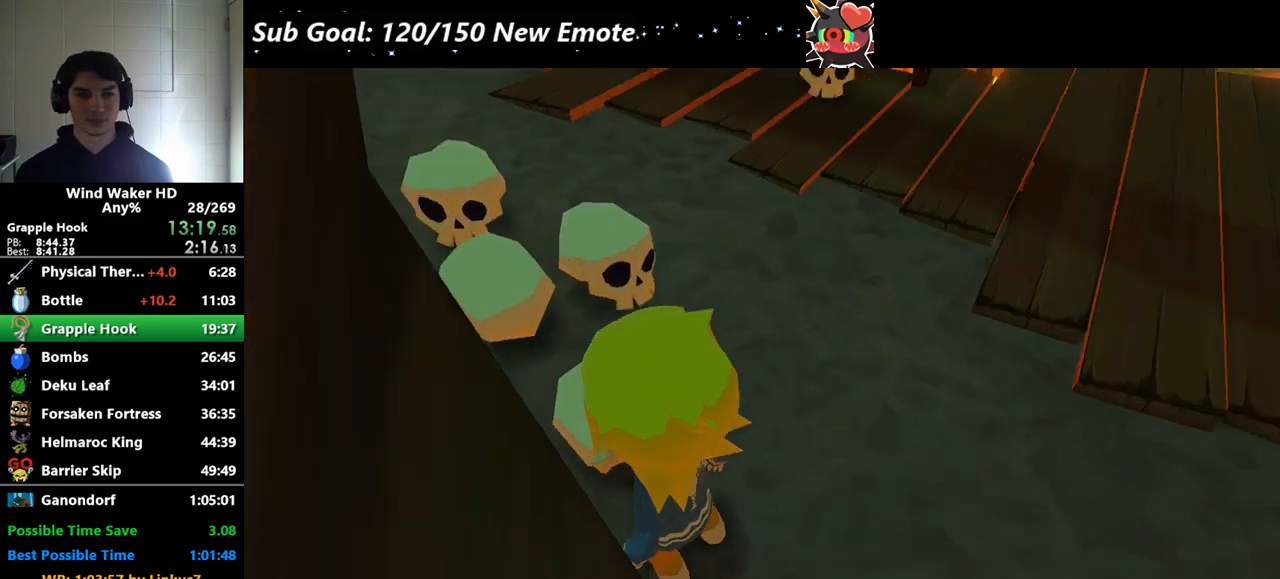
Gameplay with a controller (Nintendo layout); each line is a JSON object with the inputs held at the frame after it. "events" lists button and stick changes between this image and that frame as [ms after this image, input, new state], when the widget could be followed in between. Not read: L3 R3.
{"buttons": ["L2"], "left_stick": "up-right", "right_stick": "center", "events": [[200, "L2", "down"], [200, "left_stick", "up"], [333, "left_stick", "up-right"]]}
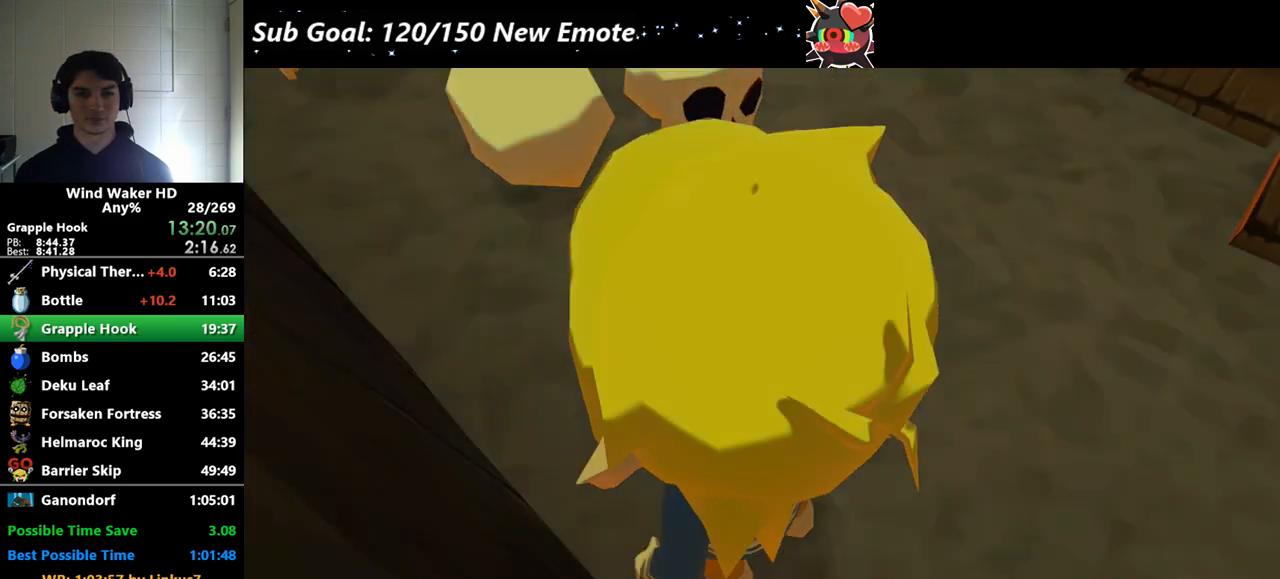
{"buttons": [], "left_stick": "up", "right_stick": "center", "events": [[500, "L2", "up"], [500, "left_stick", "up"]]}
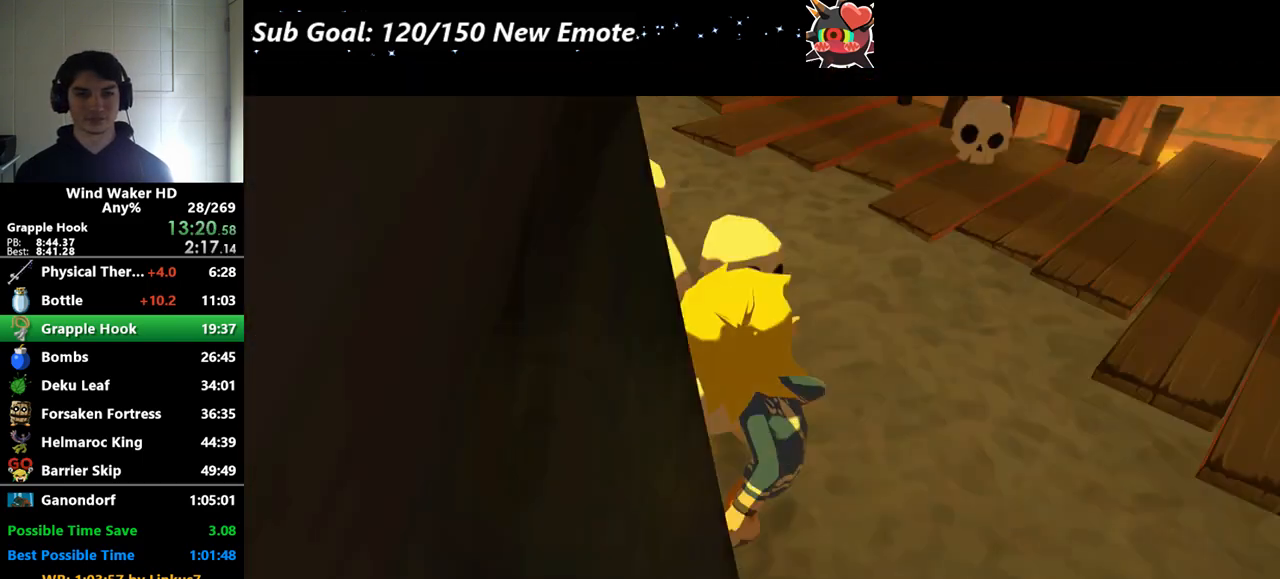
{"buttons": ["A"], "left_stick": "center", "right_stick": "center", "events": [[133, "left_stick", "up-left"], [400, "A", "down"], [400, "left_stick", "center"]]}
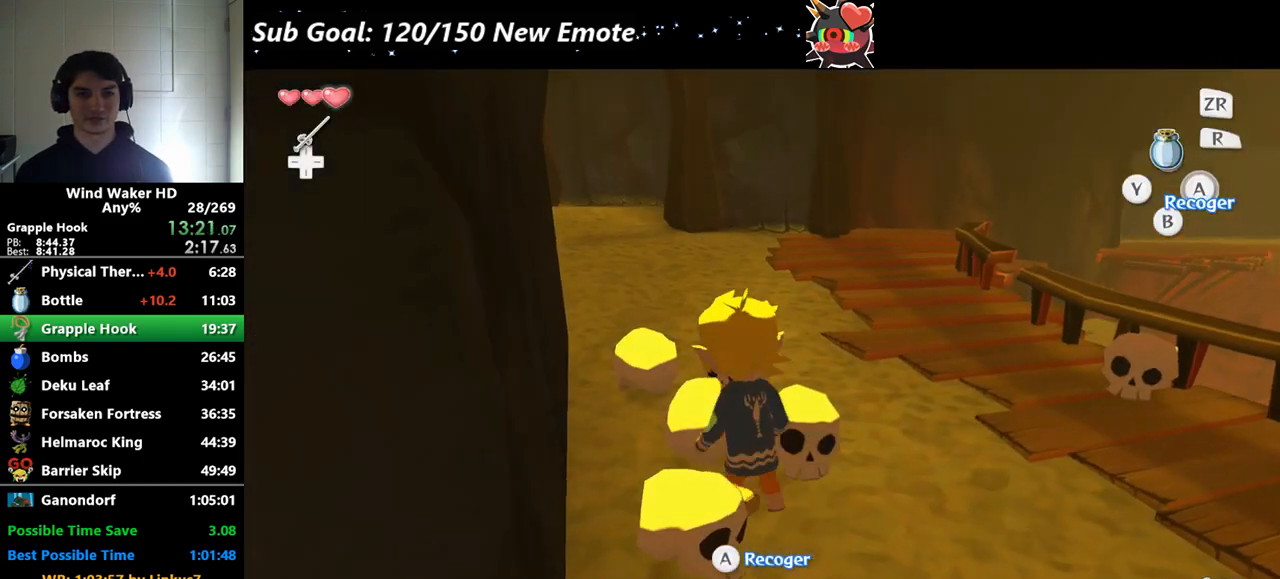
{"buttons": [], "left_stick": "up-right", "right_stick": "center", "events": [[33, "A", "up"], [133, "left_stick", "up"], [367, "left_stick", "up-right"]]}
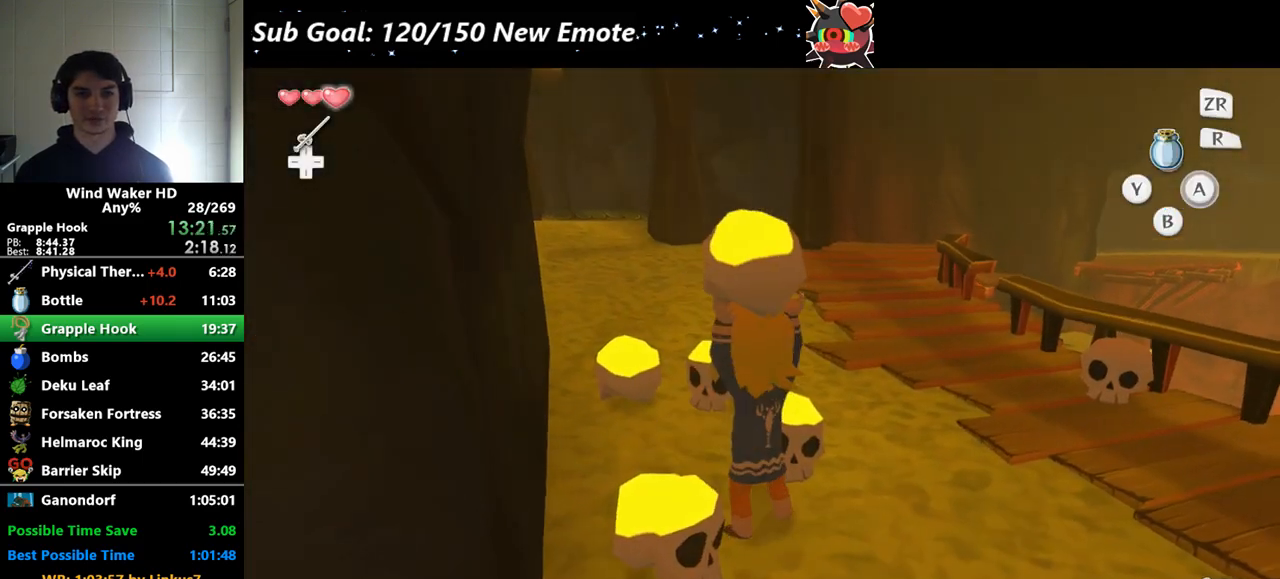
{"buttons": [], "left_stick": "up-right", "right_stick": "center", "events": [[33, "A", "down"], [67, "left_stick", "center"], [133, "A", "up"], [200, "left_stick", "right"], [433, "left_stick", "up-right"]]}
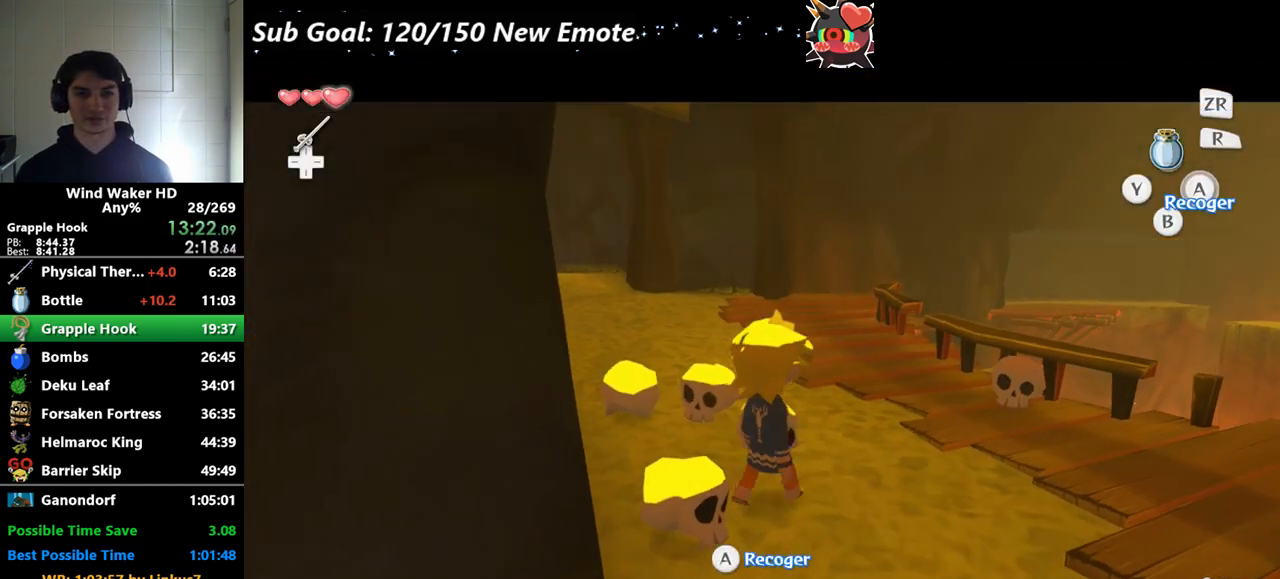
{"buttons": [], "left_stick": "up", "right_stick": "center", "events": [[33, "left_stick", "up"], [167, "A", "down"], [300, "A", "up"]]}
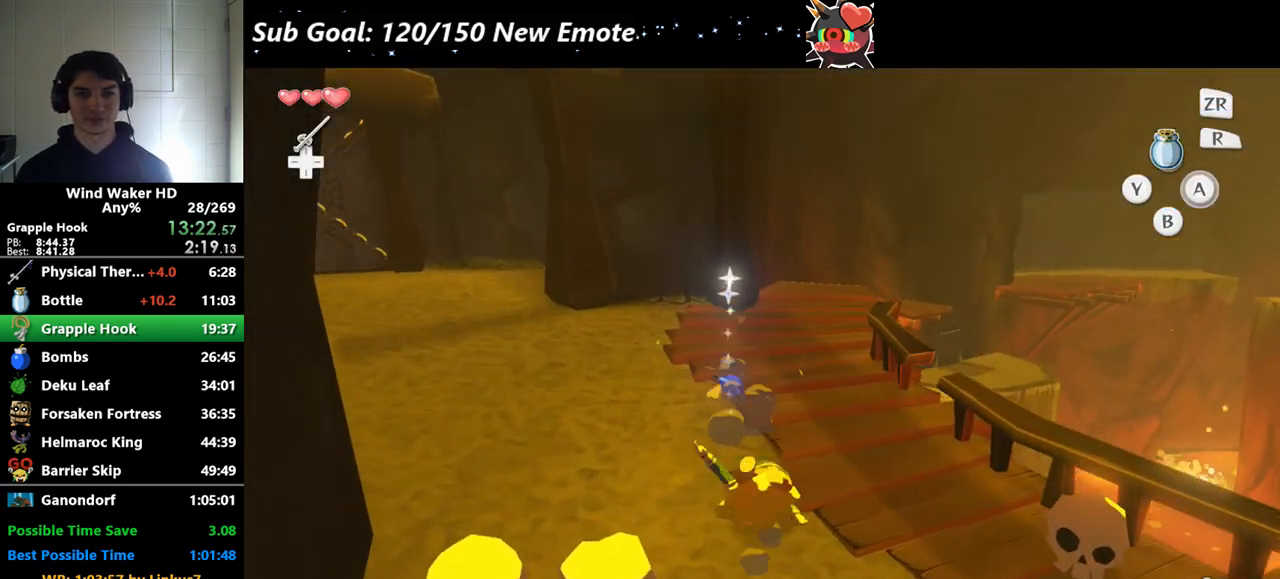
{"buttons": [], "left_stick": "up", "right_stick": "center", "events": [[200, "A", "down"], [233, "right_stick", "left"], [333, "right_stick", "center"], [367, "A", "up"]]}
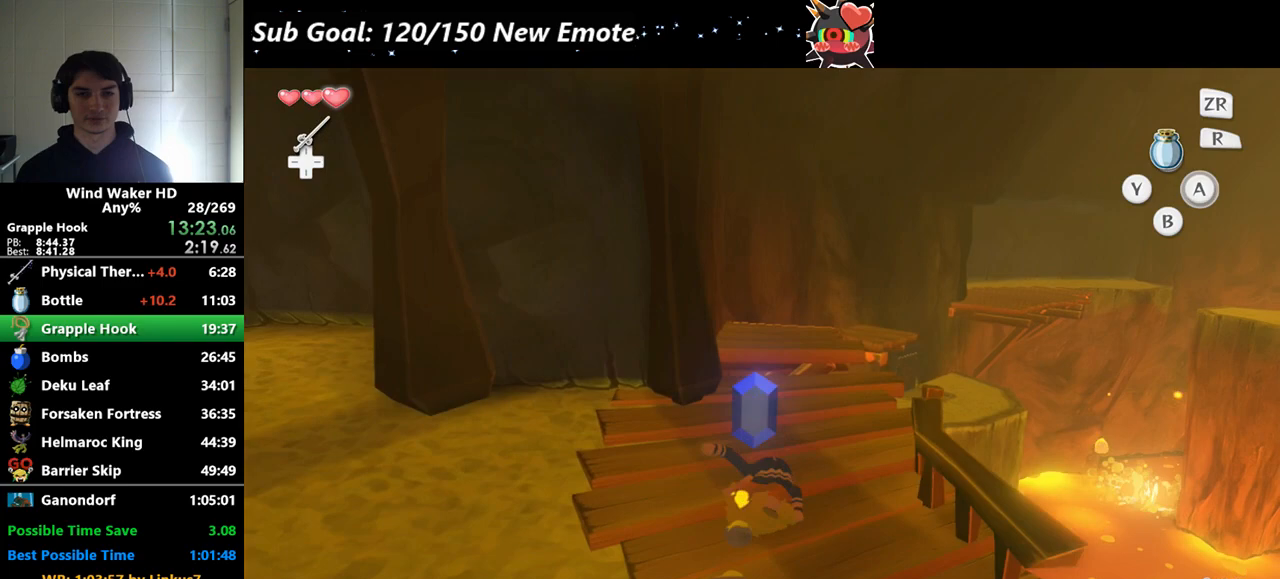
{"buttons": [], "left_stick": "up", "right_stick": "center", "events": [[267, "A", "down"], [367, "A", "up"]]}
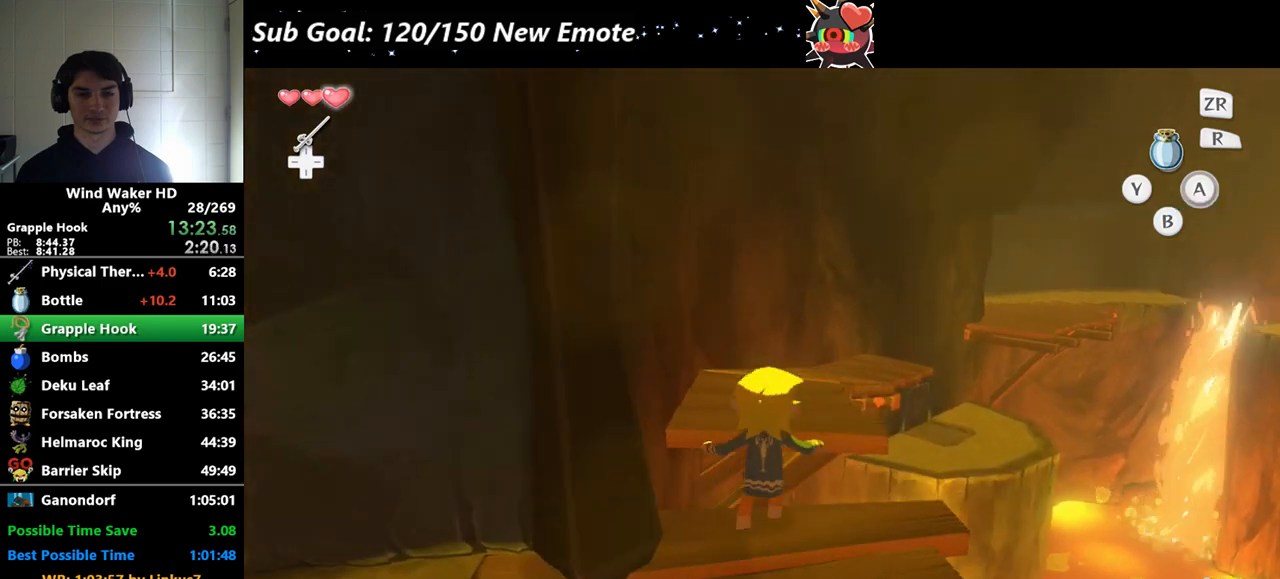
{"buttons": [], "left_stick": "up", "right_stick": "center", "events": [[167, "left_stick", "center"], [300, "left_stick", "up"]]}
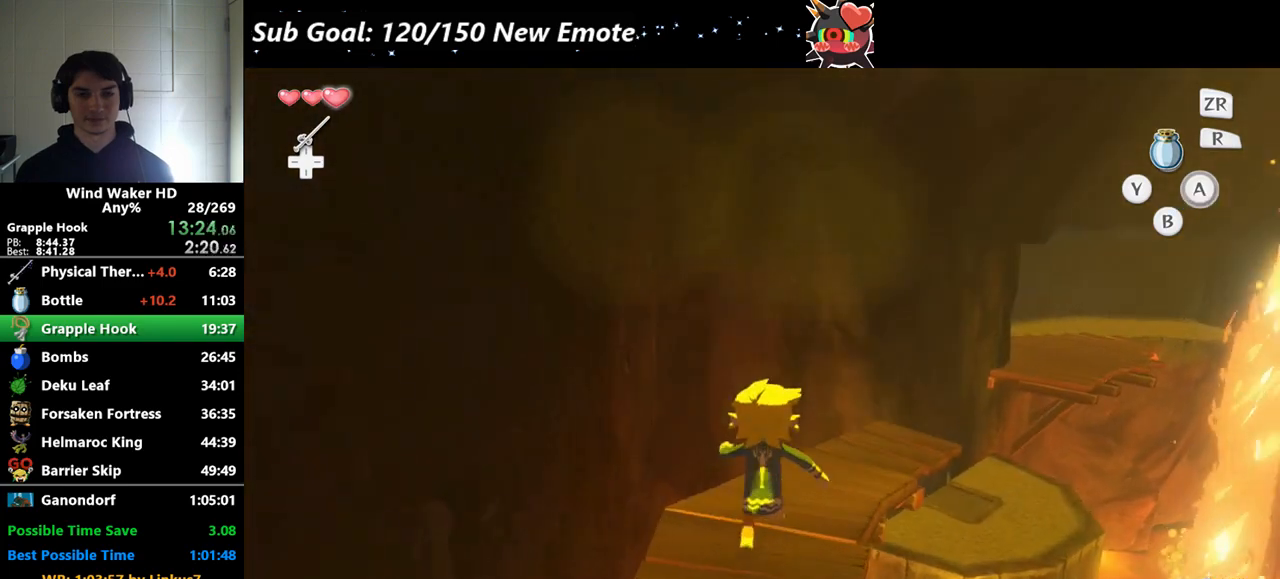
{"buttons": ["A"], "left_stick": "up-right", "right_stick": "right"}
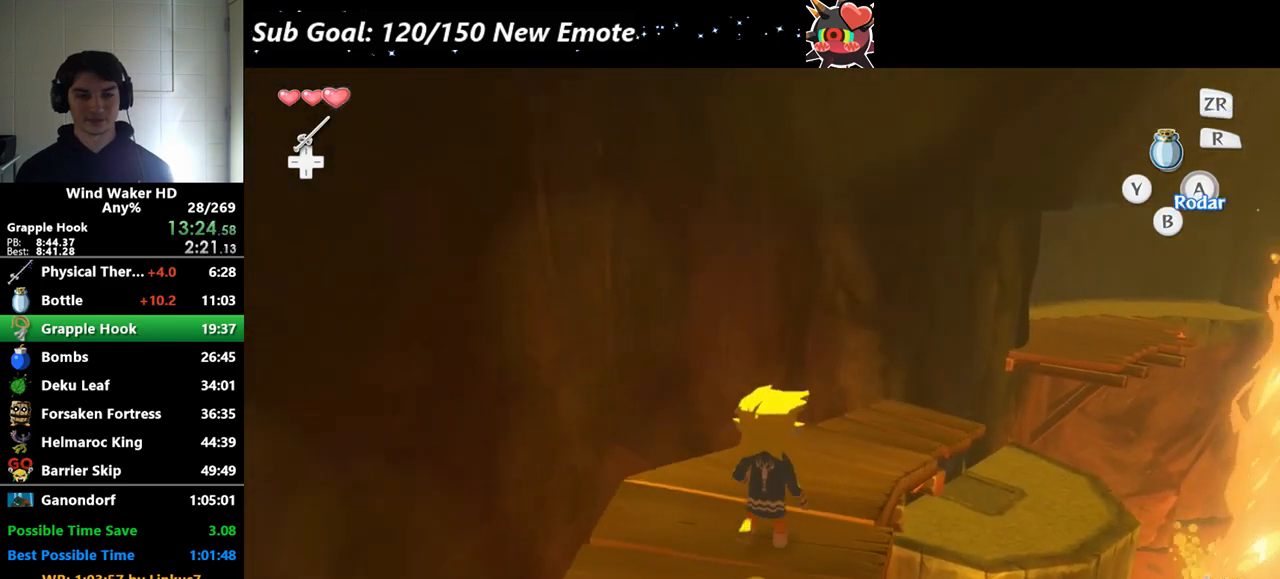
{"buttons": [], "left_stick": "up", "right_stick": "center"}
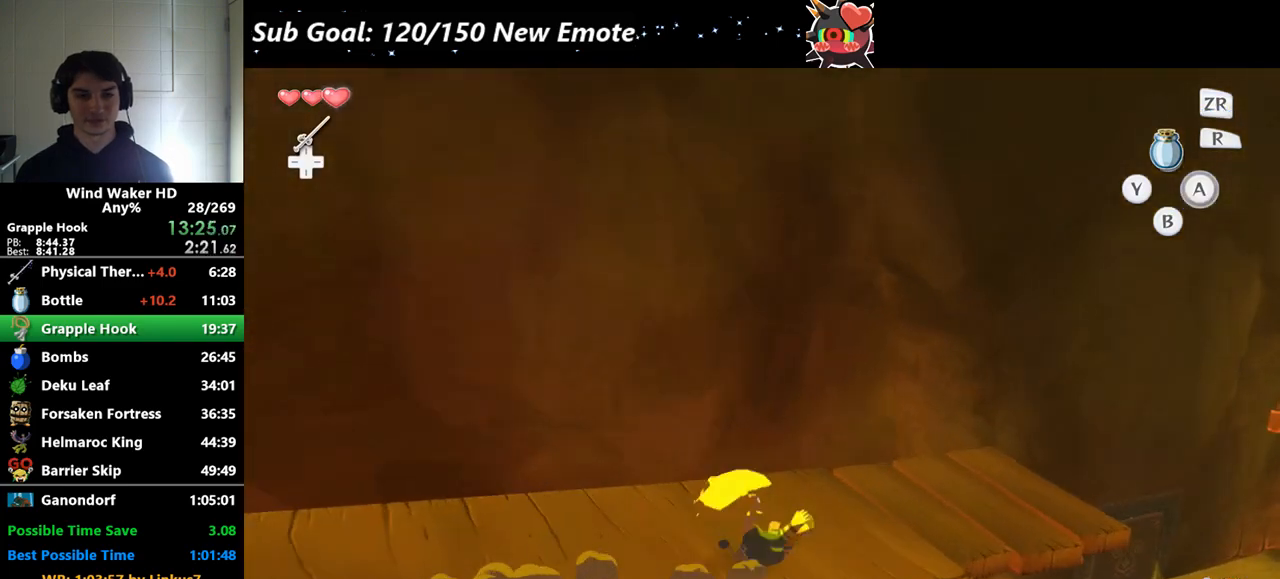
{"buttons": ["L2"], "left_stick": "right", "right_stick": "center", "events": [[33, "left_stick", "up-left"], [267, "L2", "down"], [267, "left_stick", "right"], [367, "A", "down"], [500, "A", "up"]]}
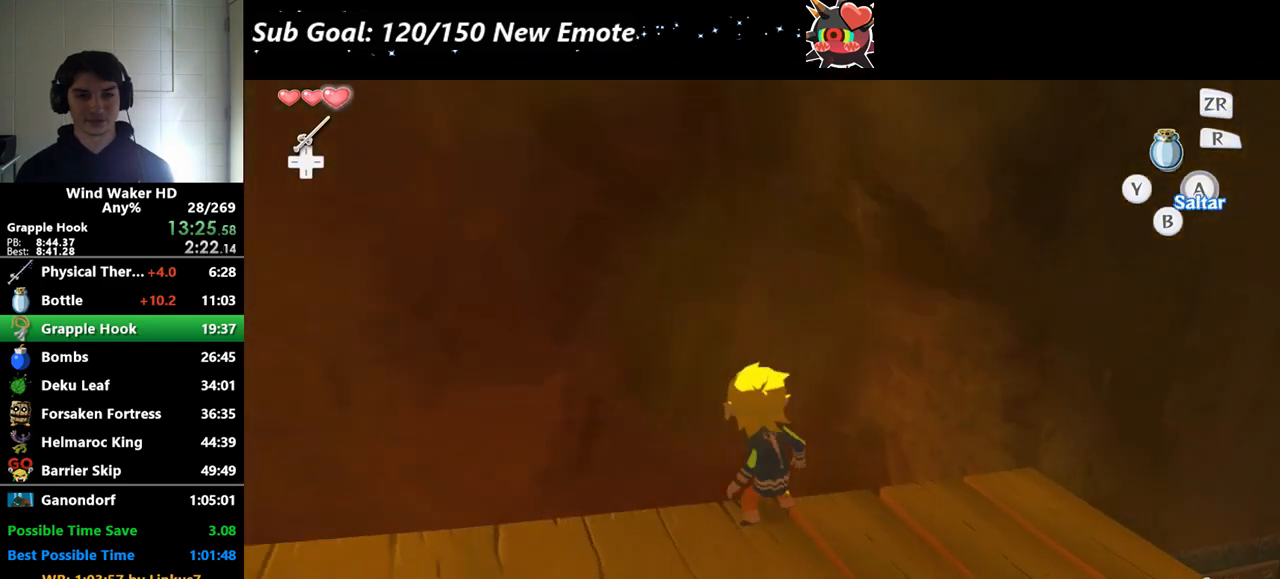
{"buttons": [], "left_stick": "center", "right_stick": "center", "events": [[167, "L2", "up"], [200, "left_stick", "center"]]}
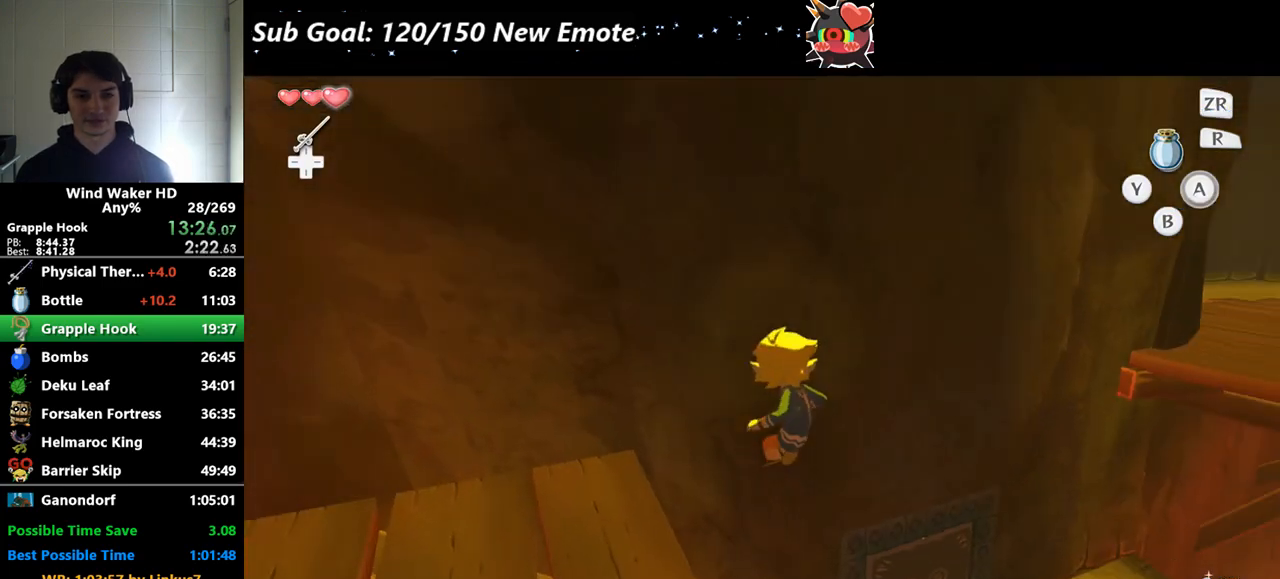
{"buttons": ["A"], "left_stick": "down", "right_stick": "center", "events": [[100, "left_stick", "up"], [167, "left_stick", "up-left"], [467, "A", "down"], [500, "left_stick", "down"]]}
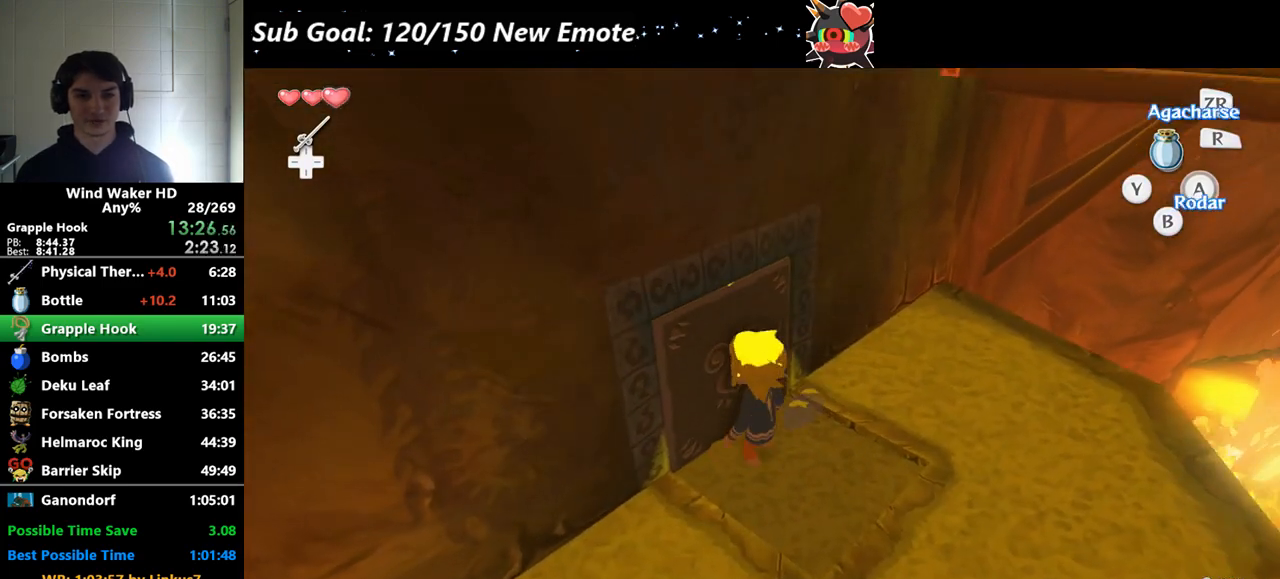
{"buttons": [], "left_stick": "right", "right_stick": "center", "events": [[67, "left_stick", "down-right"], [467, "A", "up"], [467, "left_stick", "right"]]}
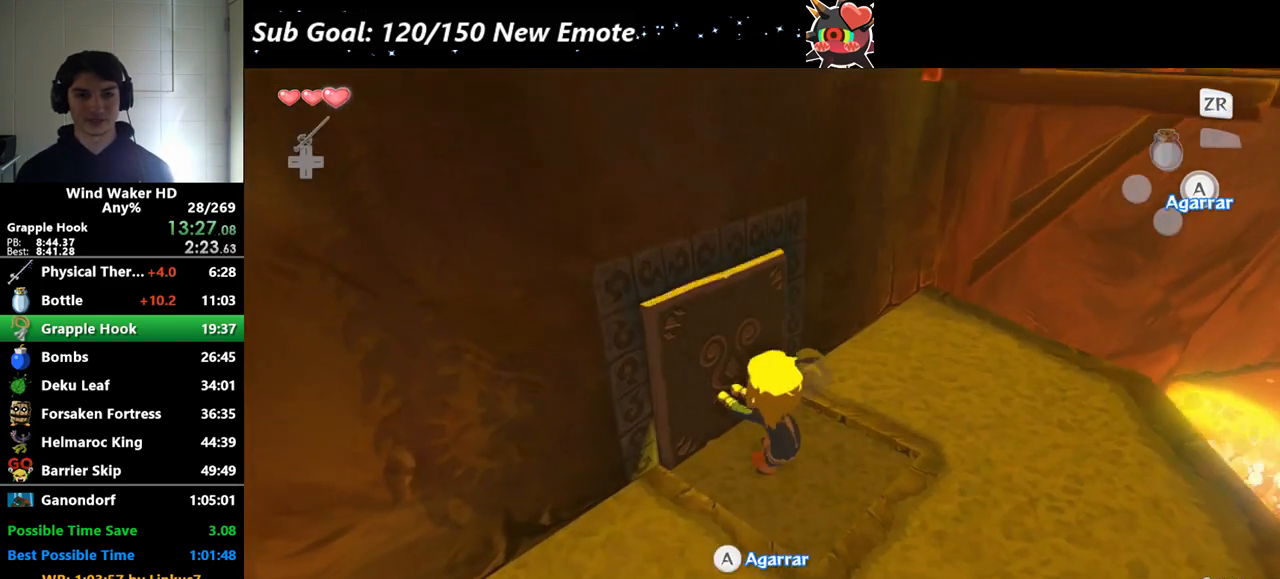
{"buttons": [], "left_stick": "up-left", "right_stick": "center", "events": [[33, "left_stick", "center"], [200, "left_stick", "up-left"]]}
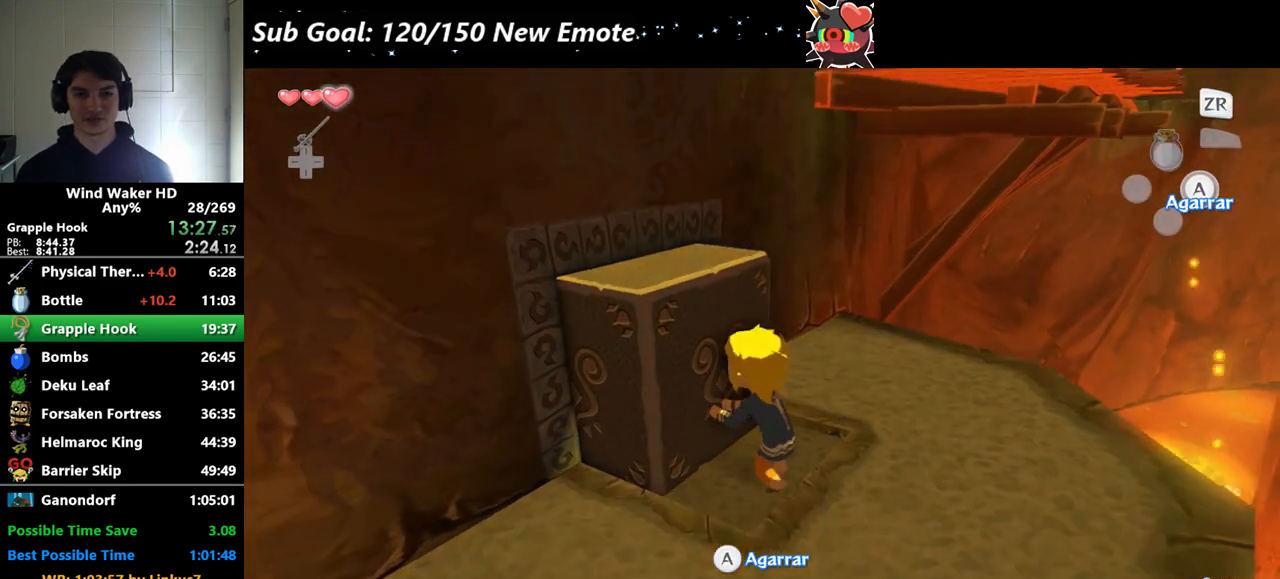
{"buttons": [], "left_stick": "up-left", "right_stick": "center", "events": []}
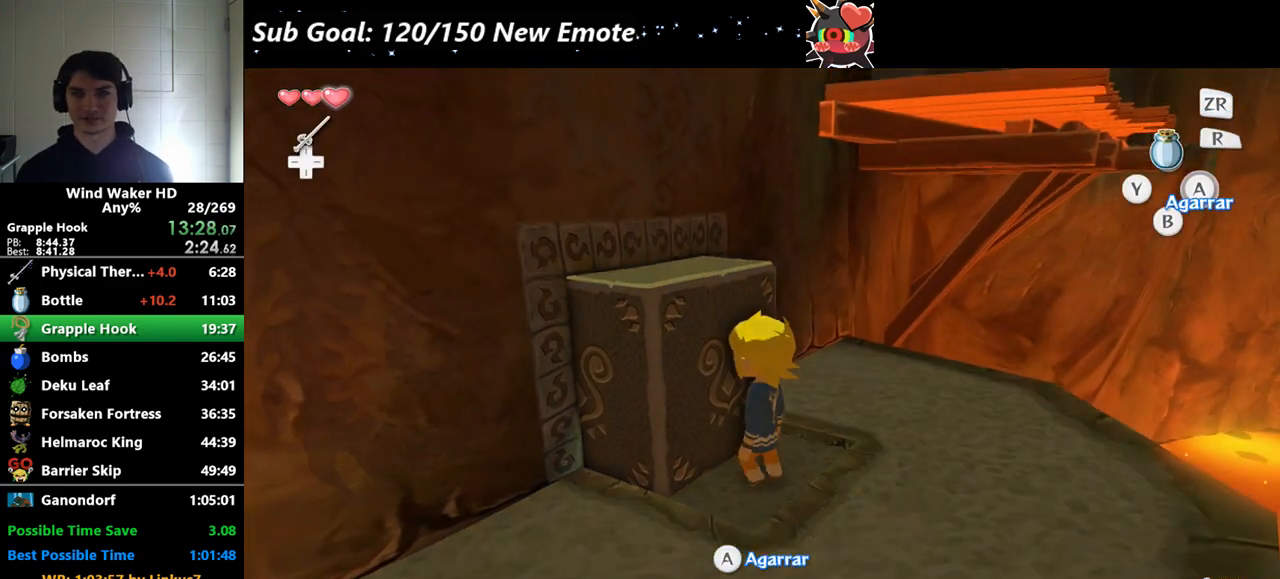
{"buttons": [], "left_stick": "up-left", "right_stick": "left", "events": [[433, "right_stick", "left"]]}
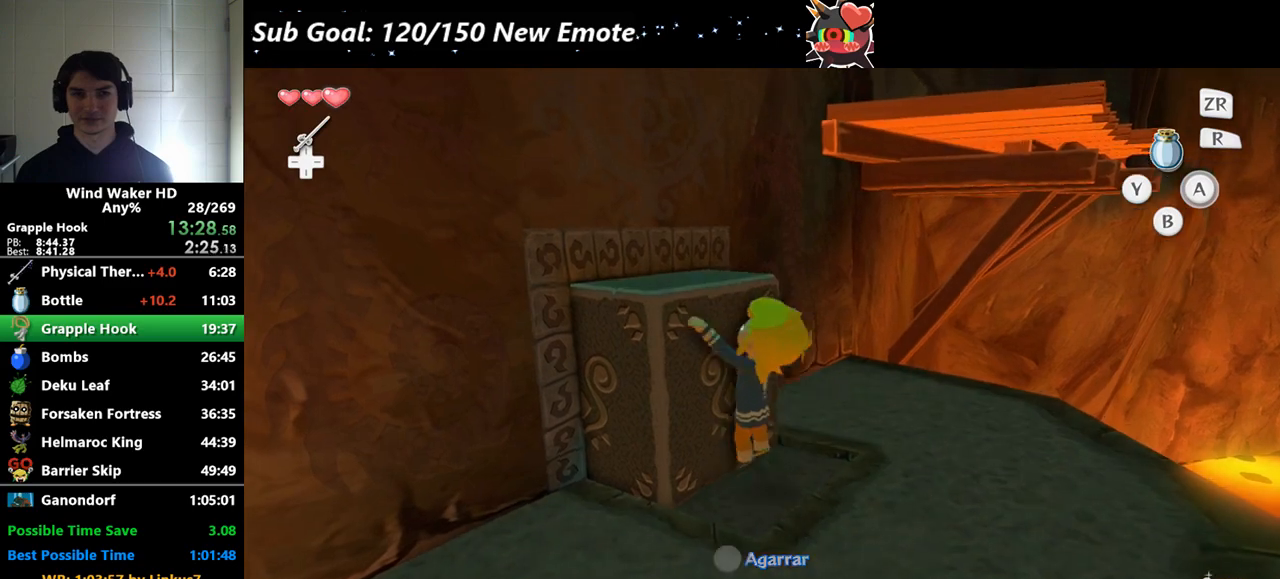
{"buttons": [], "left_stick": "center", "right_stick": "left", "events": [[67, "right_stick", "down-left"], [167, "left_stick", "left"], [267, "right_stick", "center"], [333, "left_stick", "center"], [467, "right_stick", "left"]]}
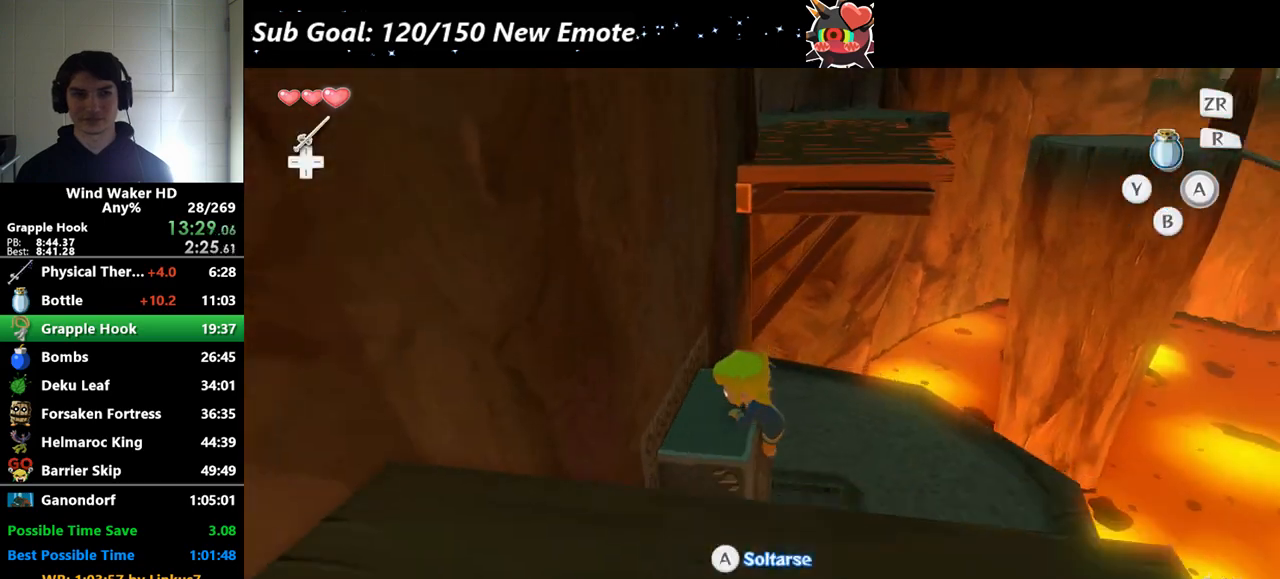
{"buttons": [], "left_stick": "up", "right_stick": "center", "events": [[67, "right_stick", "center"], [200, "left_stick", "up"]]}
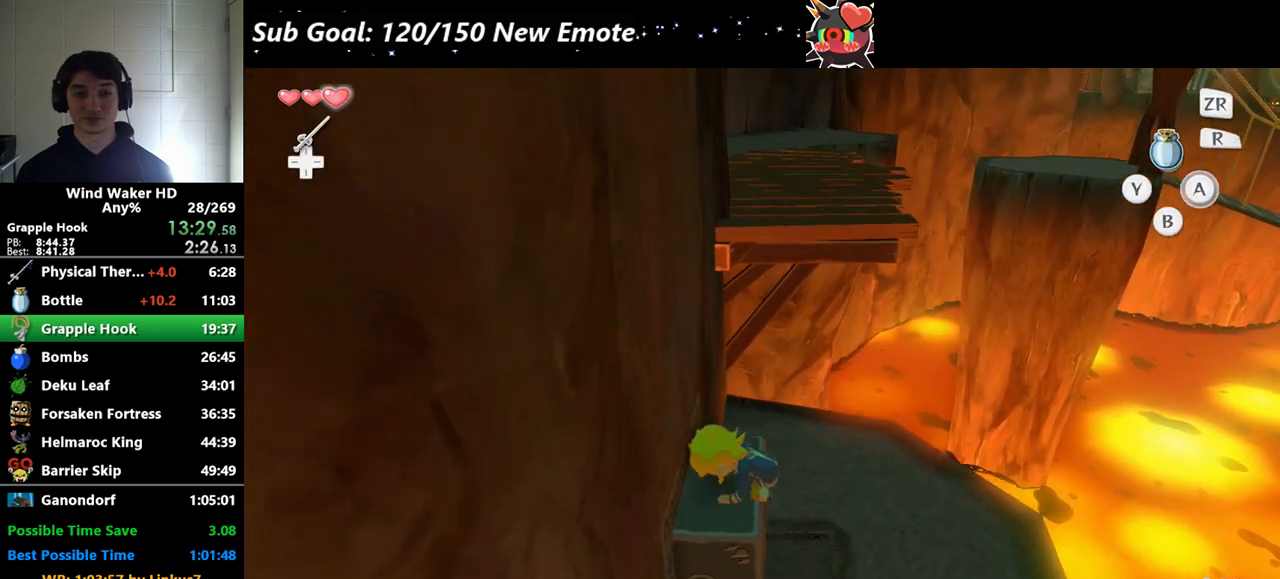
{"buttons": [], "left_stick": "up", "right_stick": "center", "events": [[100, "A", "down"], [233, "A", "up"]]}
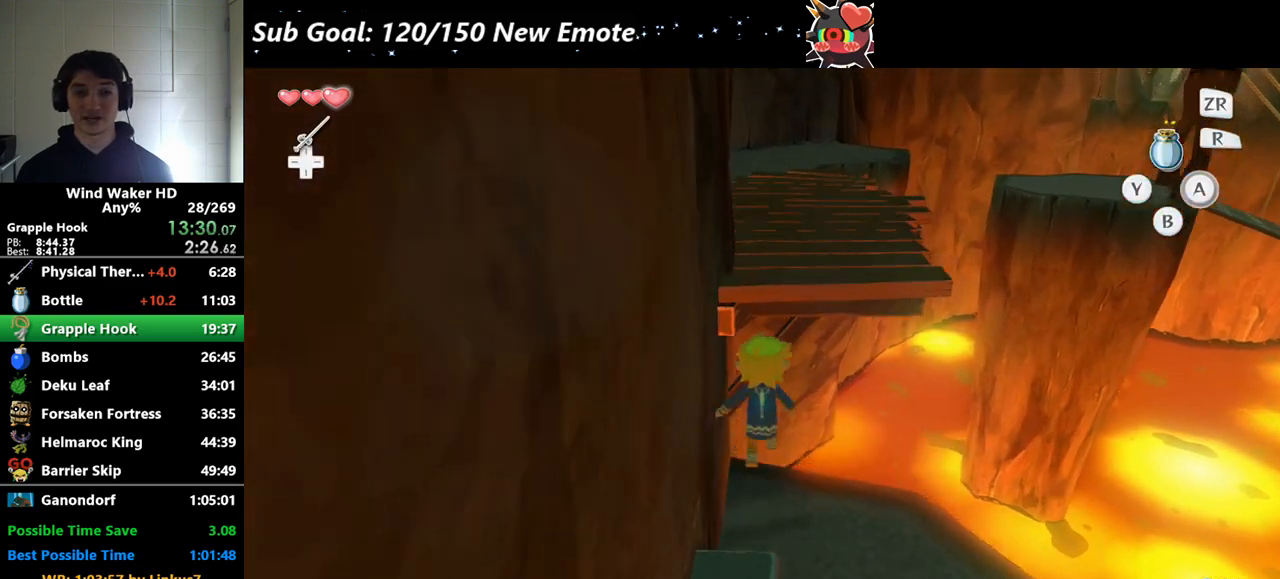
{"buttons": [], "left_stick": "up", "right_stick": "left", "events": [[100, "right_stick", "left"], [167, "right_stick", "center"], [500, "right_stick", "left"]]}
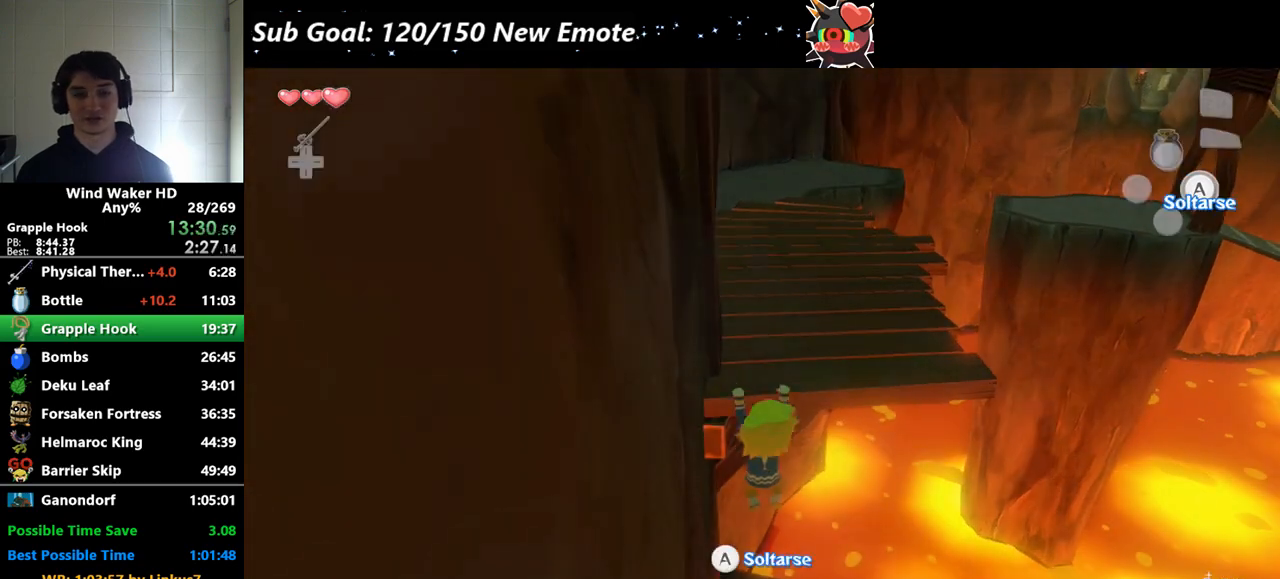
{"buttons": [], "left_stick": "up", "right_stick": "center", "events": [[67, "right_stick", "center"], [267, "left_stick", "center"], [467, "left_stick", "up"]]}